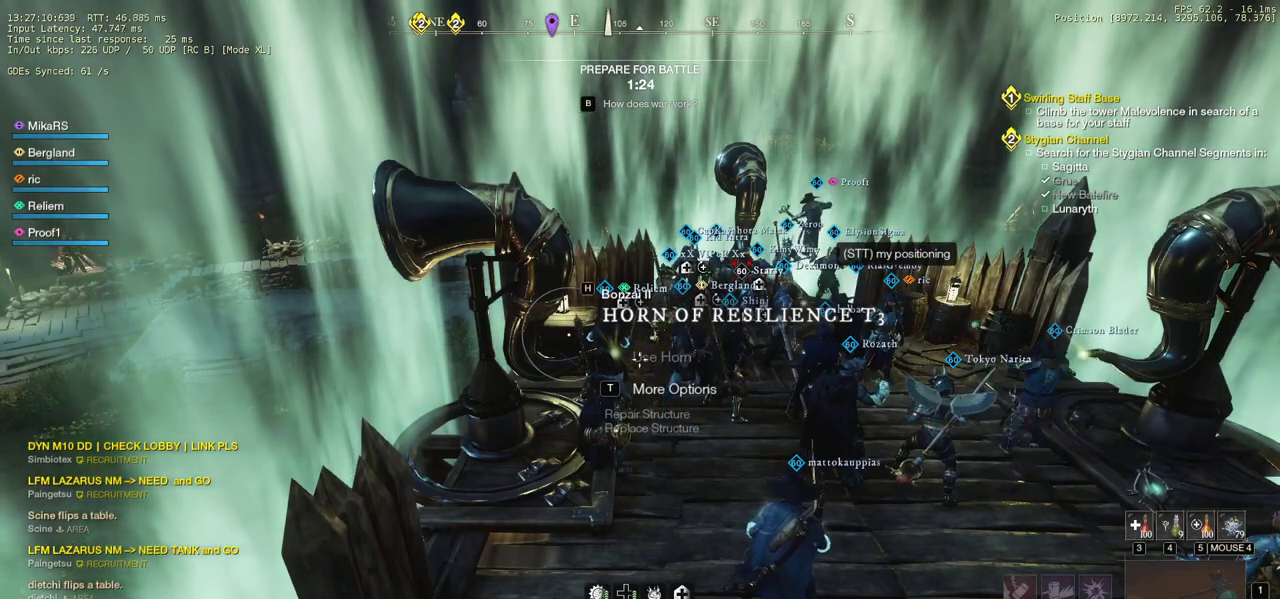
Gameplay with keyboard and mouse; each line is a JSON object with the keys and mouse buttons held at the frame after it. "events" lists presses ("down") and releases ("up") of "a", "ctrl", "d", "e", "q", "r", "s", "shift", "space", "tab", "w", "mouse_left", "mouse_wheel", "mouse_right", "mouse_mb4" and "mouse_mb5" between this image and that frame as [ms after this image, input, new state], when the widget could be followed in between. "mouse_left", "mouse_wheel", "mouse_right", "mouse_mb4", "mouse_mb5" = the "left", "wheel", "right", "mb4", "mb5" buttons of the "mouse" list. No other keys are recorded. "wheel" means that the mouse wheel is clicked or scrolled. Mouse movement is not recorded. Not read: f.
{"keys": [], "mouse": ["right"], "events": [[50, "mouse_left", "down"], [133, "mouse_left", "up"], [483, "mouse_right", "down"]]}
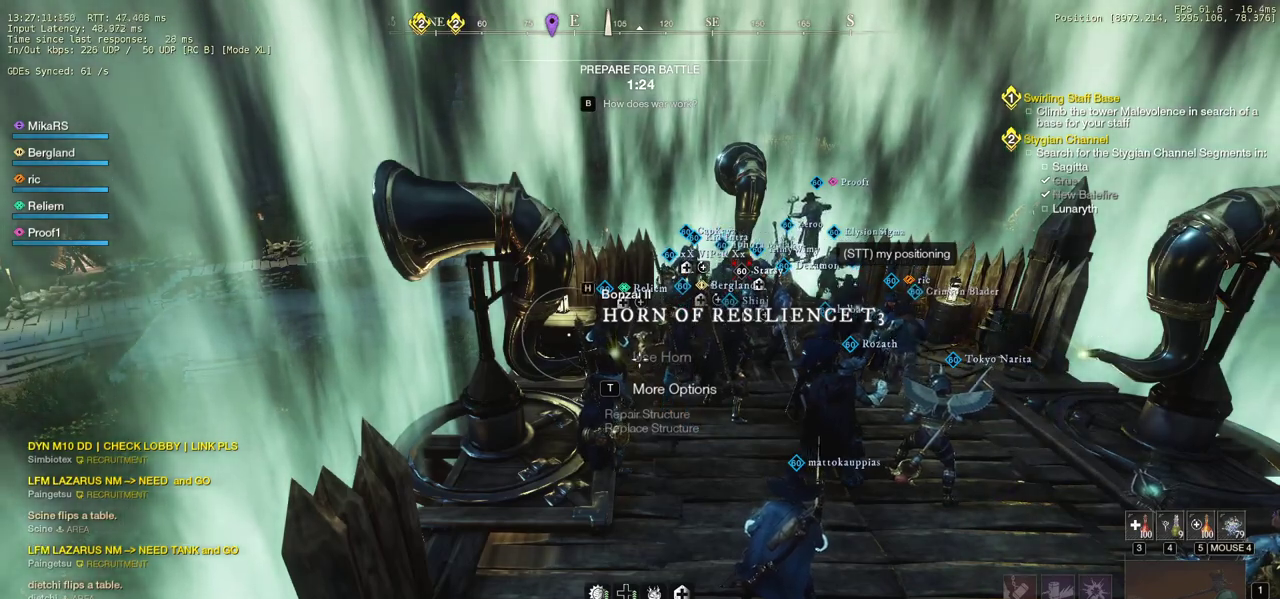
{"keys": ["d", "w"], "mouse": [], "events": [[83, "mouse_right", "up"], [83, "w", "down"], [250, "d", "down"]]}
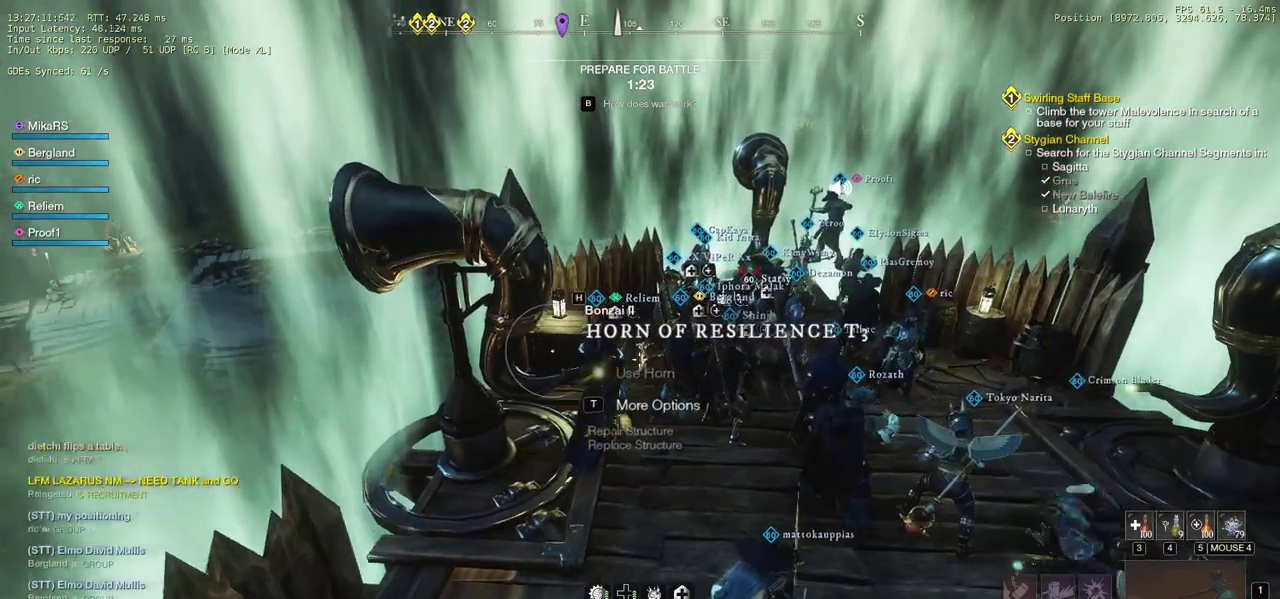
{"keys": ["d", "w"], "mouse": [], "events": [[50, "mouse_wheel", "down"], [117, "d", "up"], [133, "a", "down"], [267, "mouse_wheel", "up"], [300, "a", "up"], [417, "d", "down"]]}
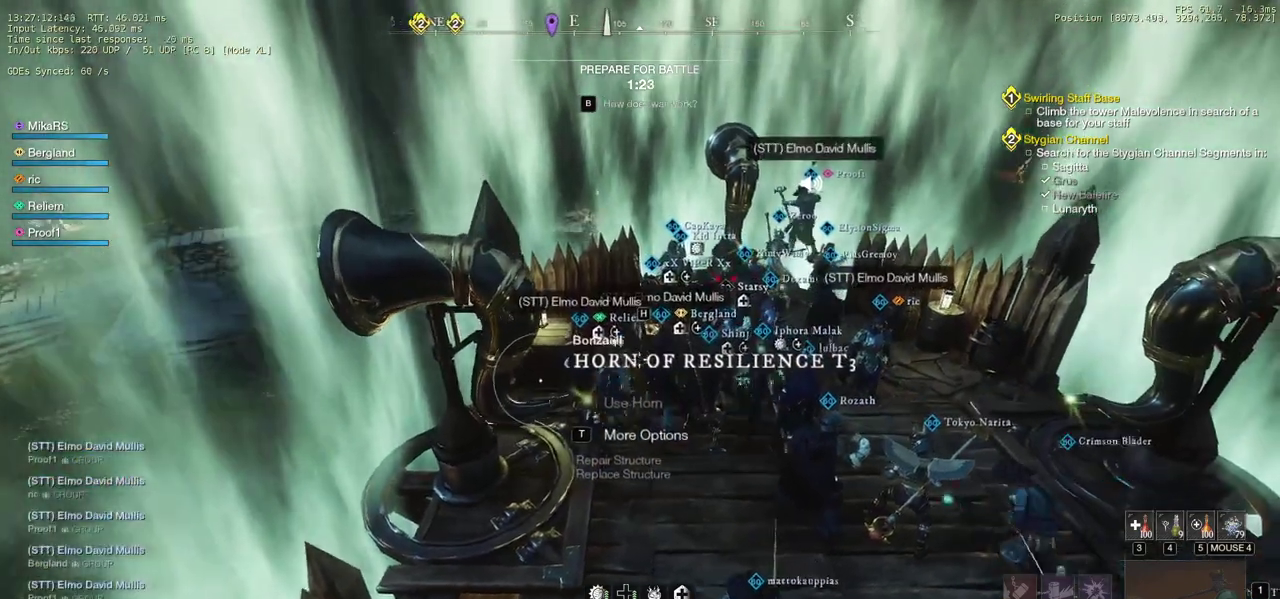
{"keys": [], "mouse": [], "events": [[100, "w", "up"], [150, "d", "up"]]}
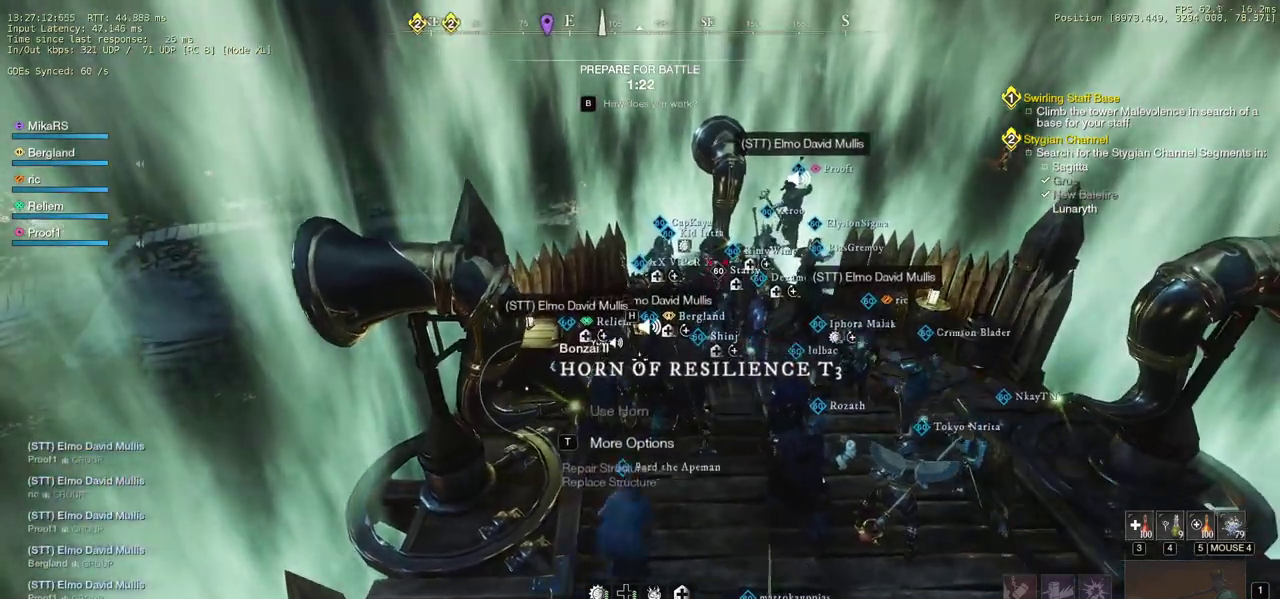
{"keys": [], "mouse": [], "events": []}
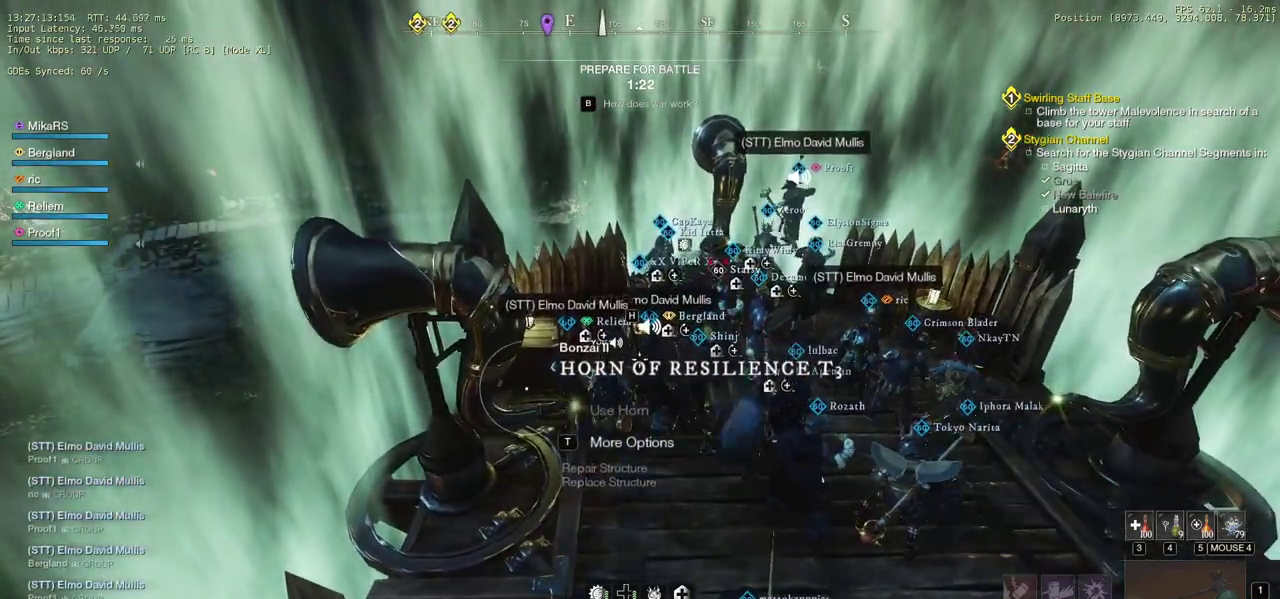
{"keys": [], "mouse": ["right"], "events": [[183, "mouse_right", "down"]]}
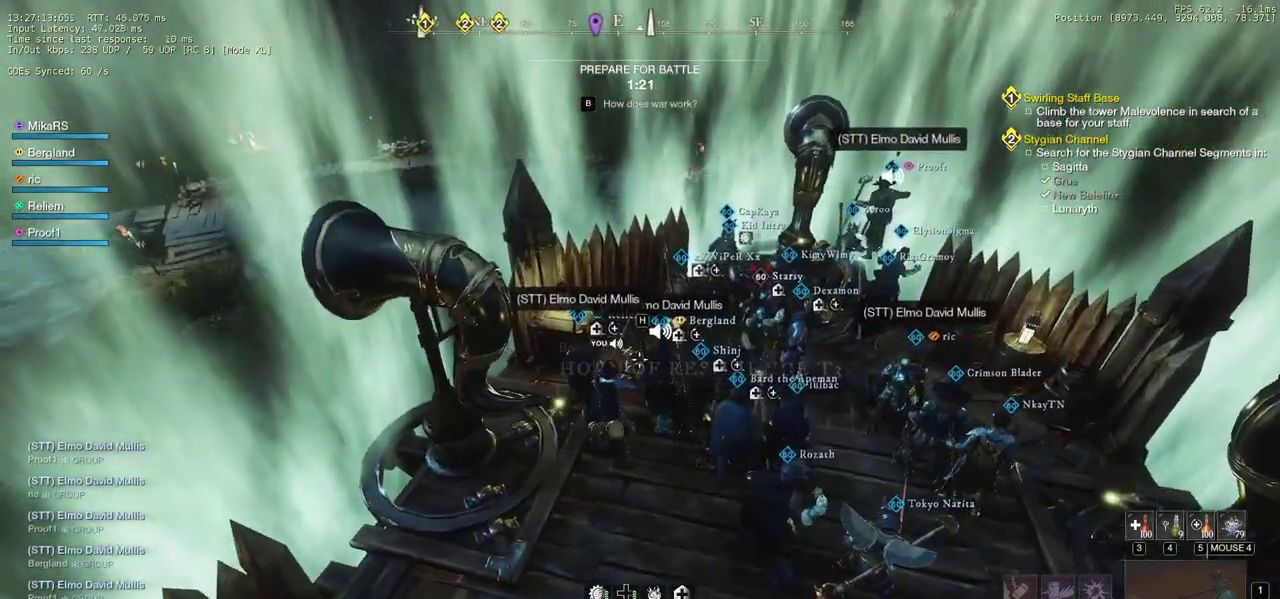
{"keys": ["d", "s"], "mouse": ["right"], "events": [[183, "s", "down"], [433, "d", "down"]]}
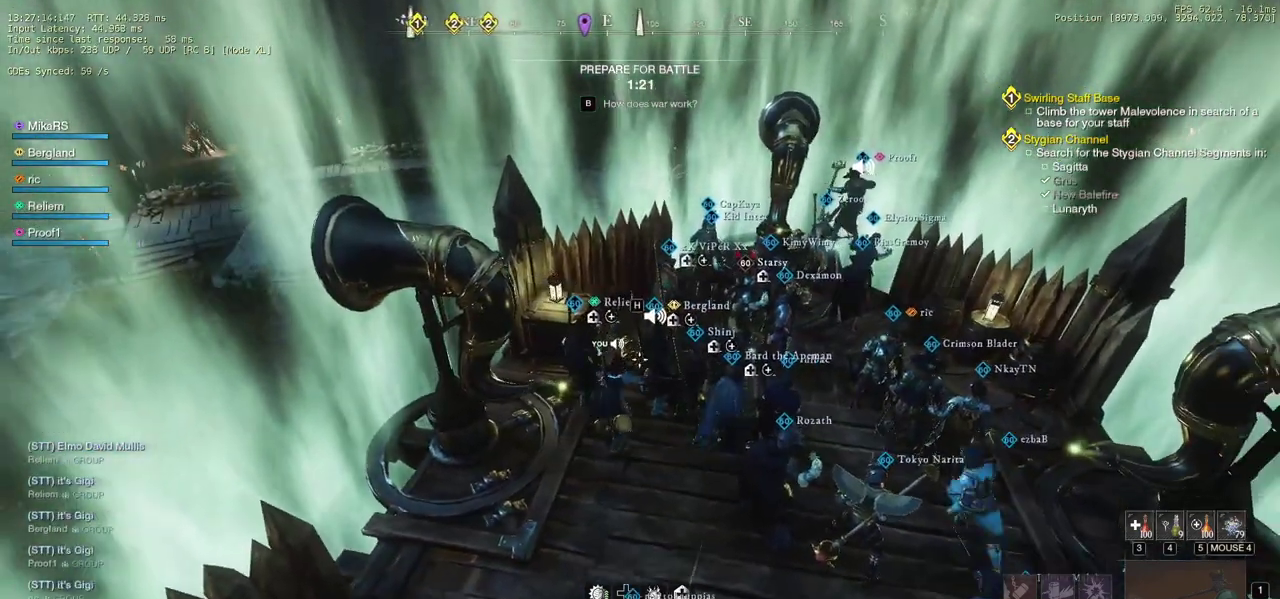
{"keys": ["a", "s"], "mouse": [], "events": [[17, "mouse_right", "up"], [233, "d", "up"], [417, "a", "down"]]}
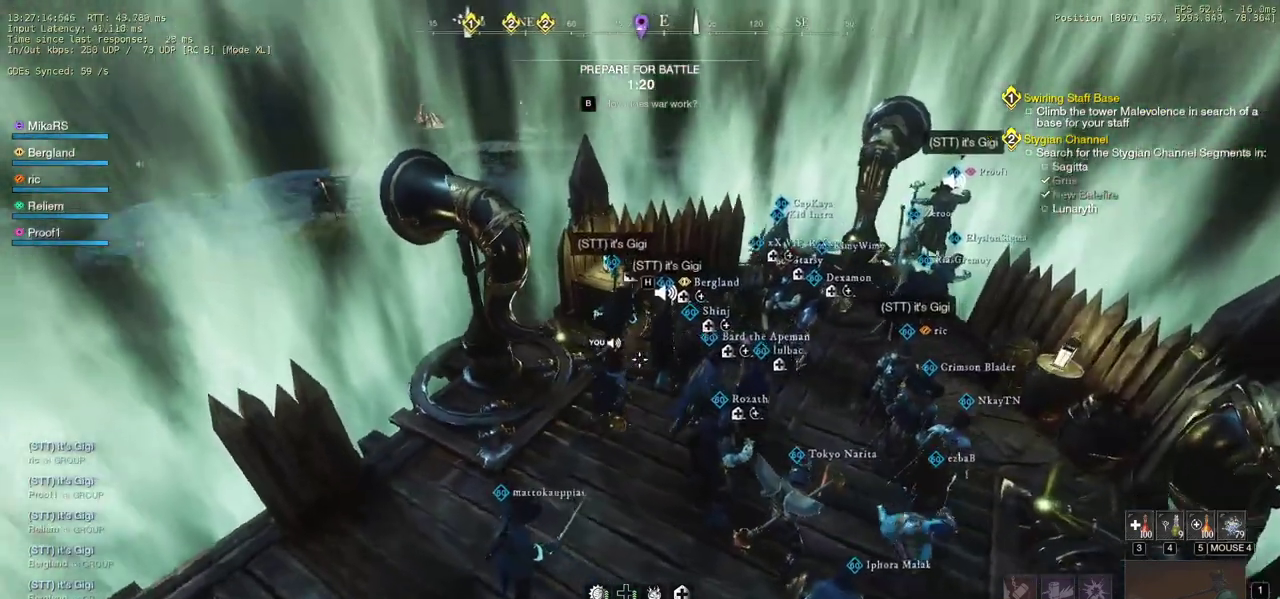
{"keys": ["a", "space"], "mouse": [], "events": [[50, "mouse_wheel", "down"], [83, "s", "up"], [300, "mouse_wheel", "up"], [367, "space", "down"]]}
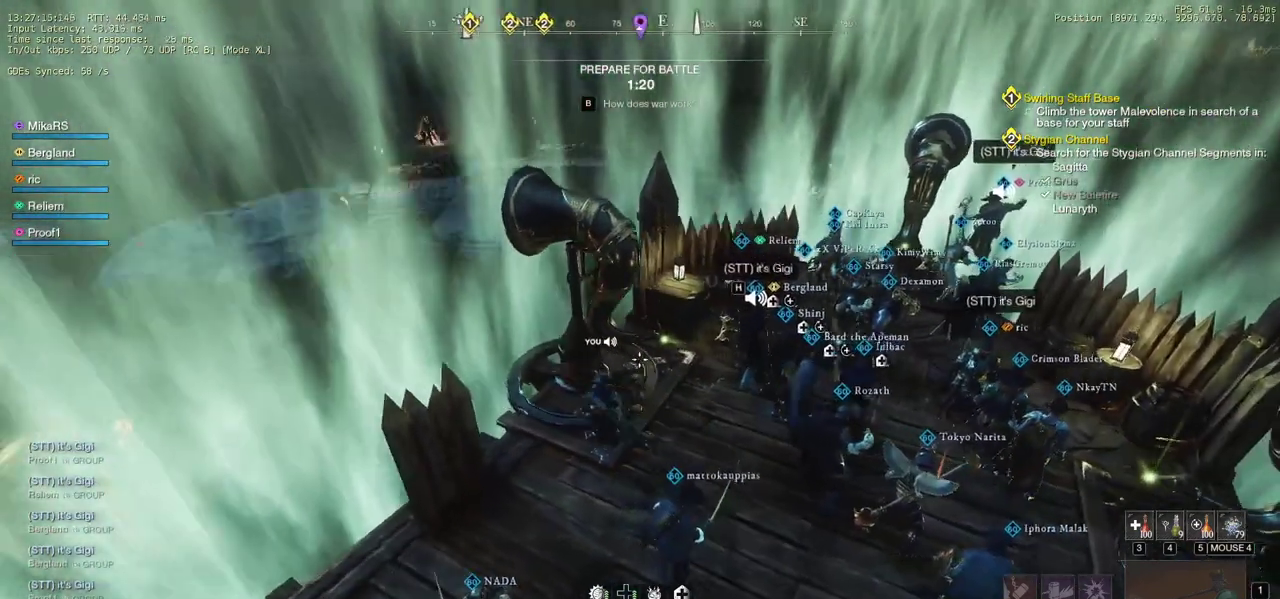
{"keys": ["d"], "mouse": [], "events": [[33, "space", "up"], [117, "a", "up"], [117, "d", "down"]]}
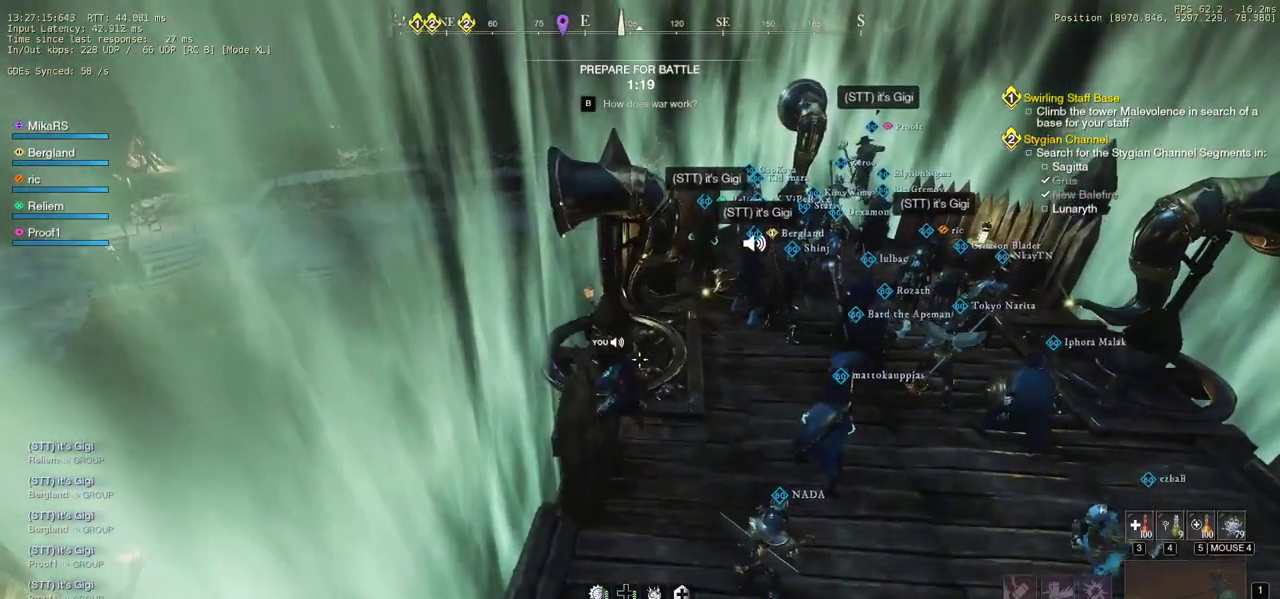
{"keys": ["d", "w"], "mouse": []}
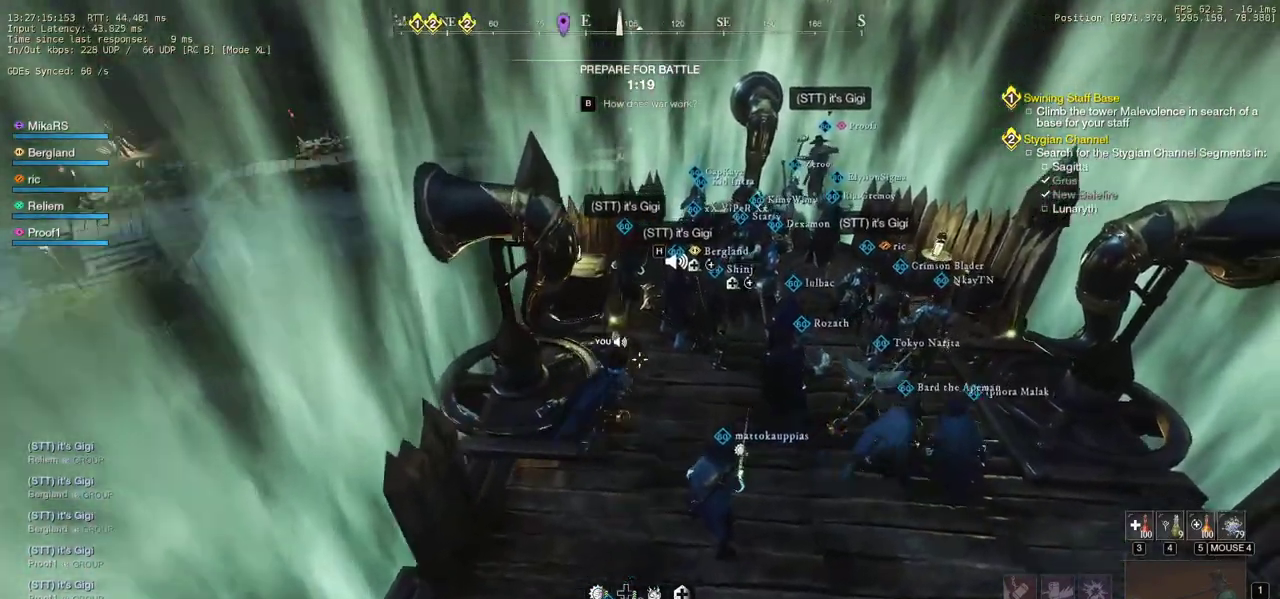
{"keys": ["a", "w"], "mouse": [], "events": [[133, "d", "up"], [133, "mouse_wheel", "down"], [300, "a", "down"], [383, "mouse_wheel", "up"]]}
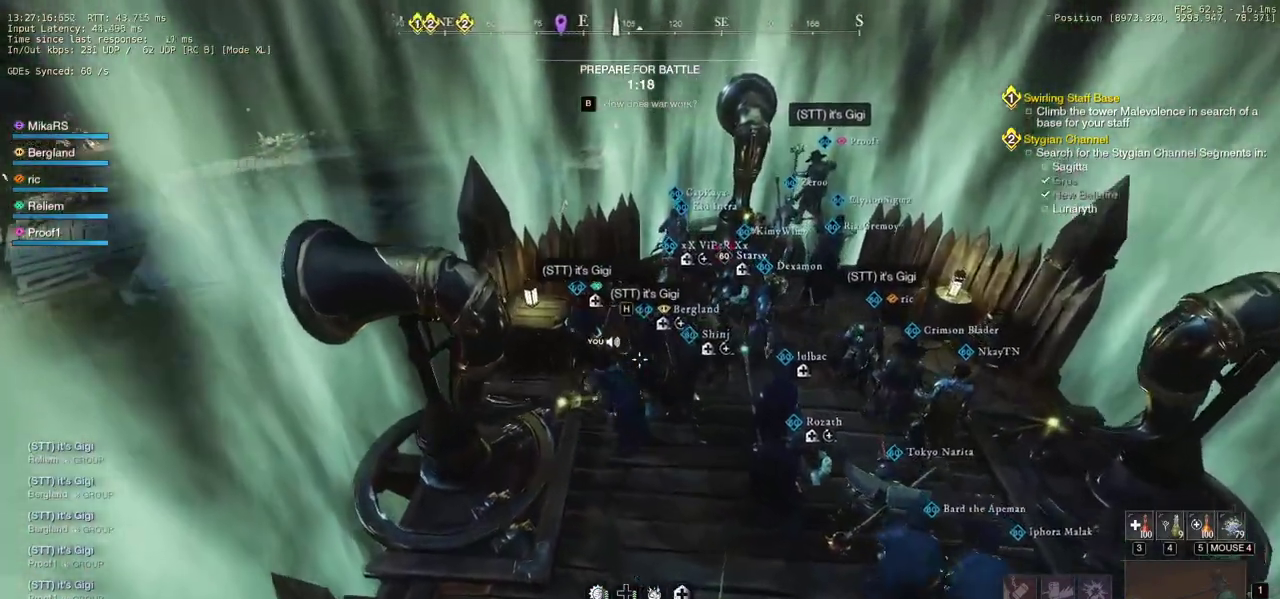
{"keys": ["space", "w"], "mouse": [], "events": [[283, "a", "up"], [333, "space", "down"]]}
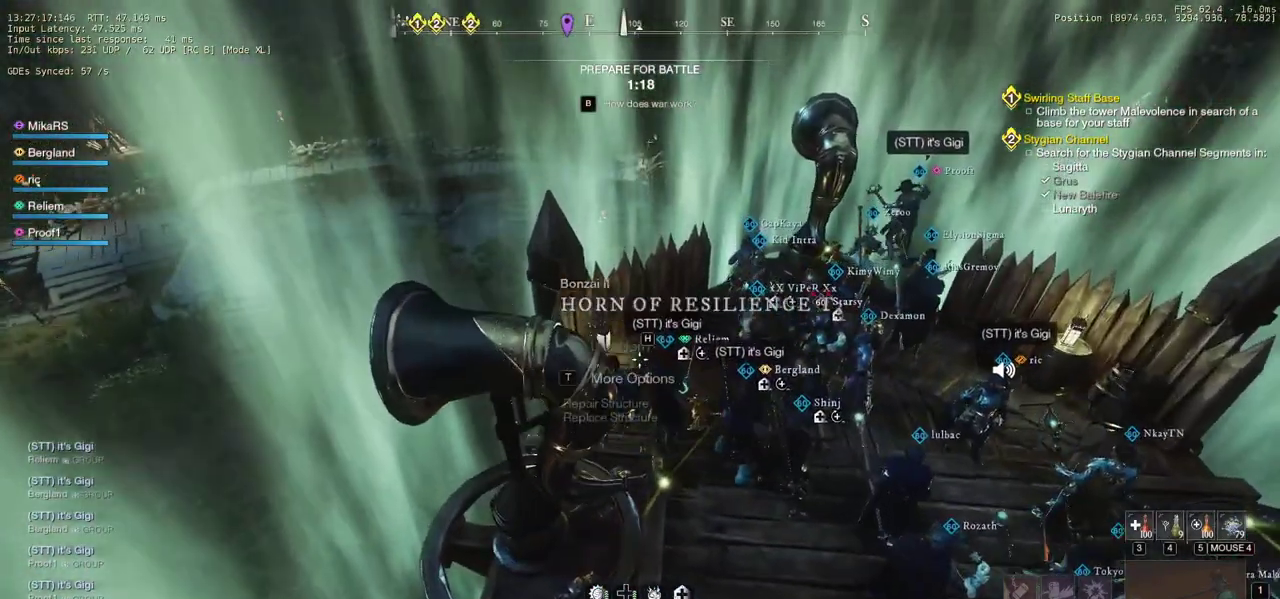
{"keys": ["d", "space", "w"], "mouse": [], "events": [[17, "space", "up"], [383, "d", "down"], [500, "space", "down"]]}
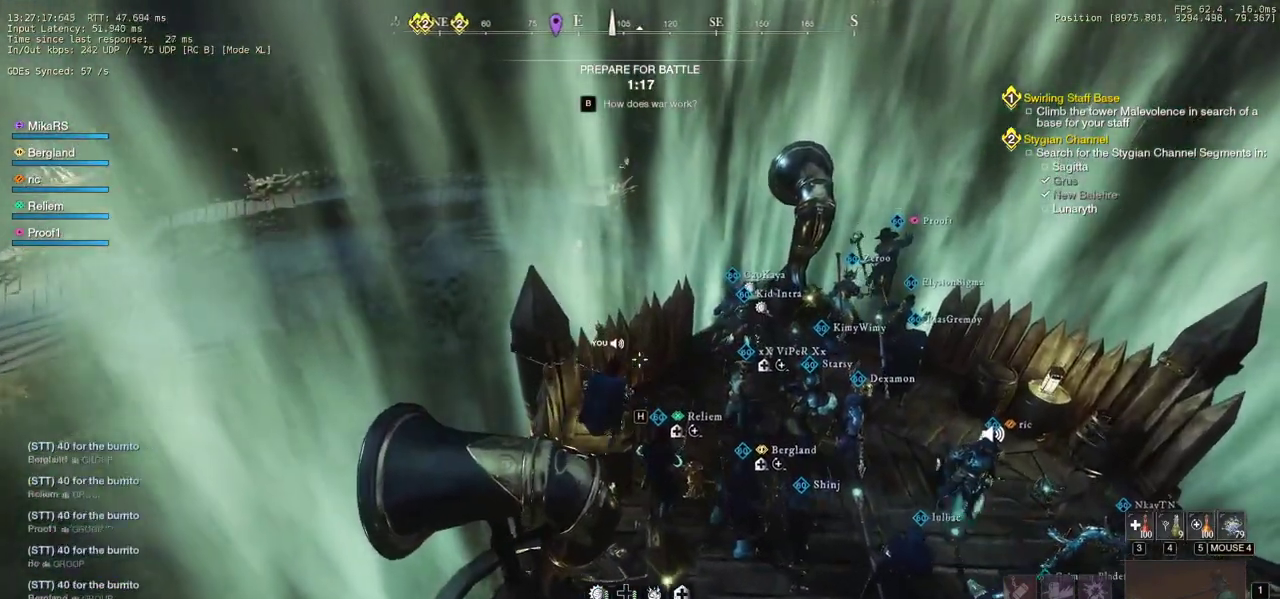
{"keys": ["a", "s"], "mouse": [], "events": [[50, "w", "up"], [100, "space", "up"], [383, "s", "down"], [483, "d", "up"], [500, "a", "down"]]}
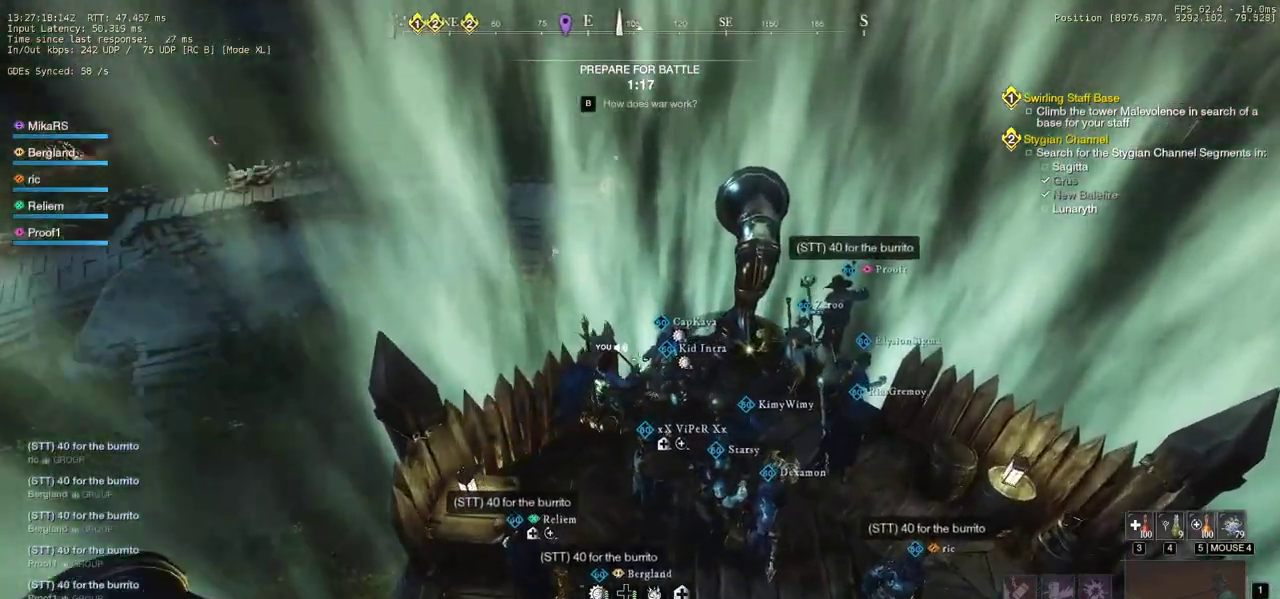
{"keys": ["a"], "mouse": [], "events": [[83, "shift", "down"], [267, "shift", "up"], [433, "s", "up"]]}
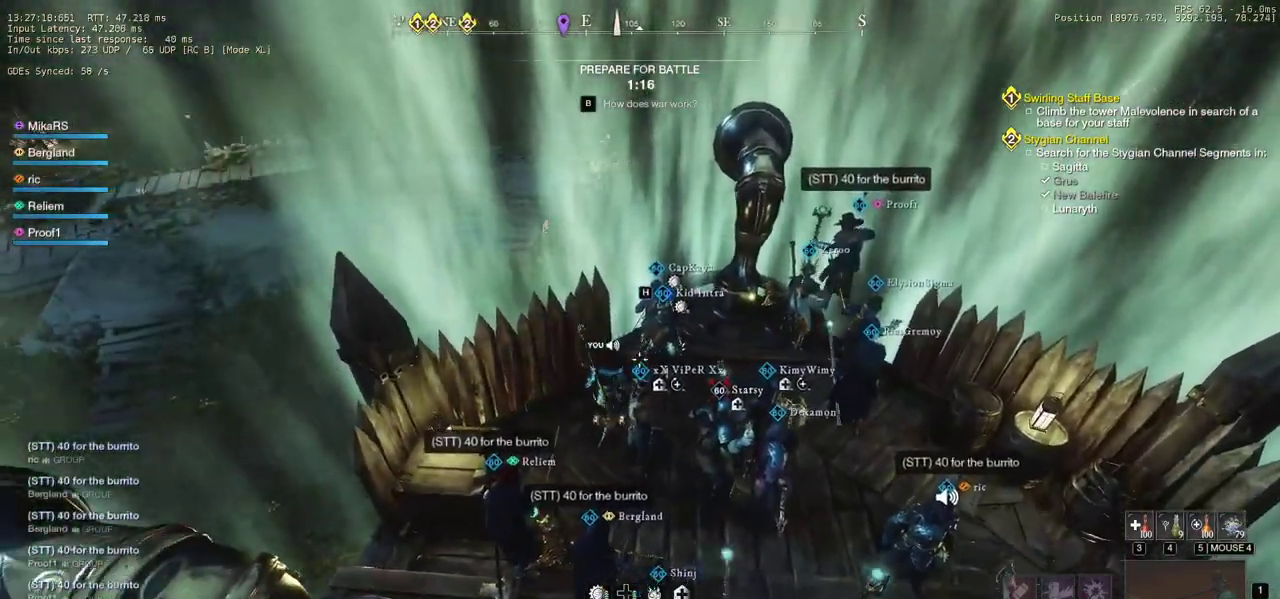
{"keys": [], "mouse": [], "events": [[67, "a", "up"]]}